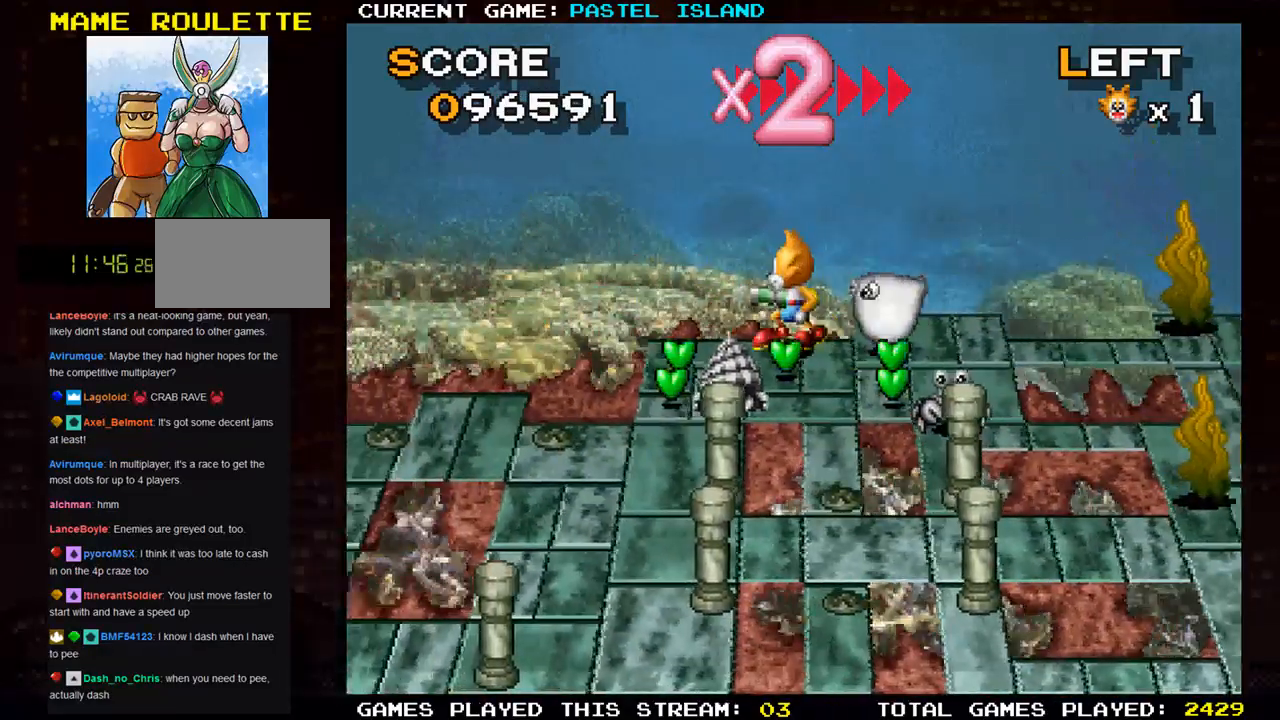
Gameplay with a controller (arcade stick); each line is a JSON object with the inputs held at the frame after it. "events" lists button and stick changes between this image and that frame as [ms after this image, input, new state], when the widget could be followed in between. Not read: L3 R3.
{"buttons": [], "left_stick": "right", "events": [[250, "left_stick", "down"], [450, "left_stick", "right"]]}
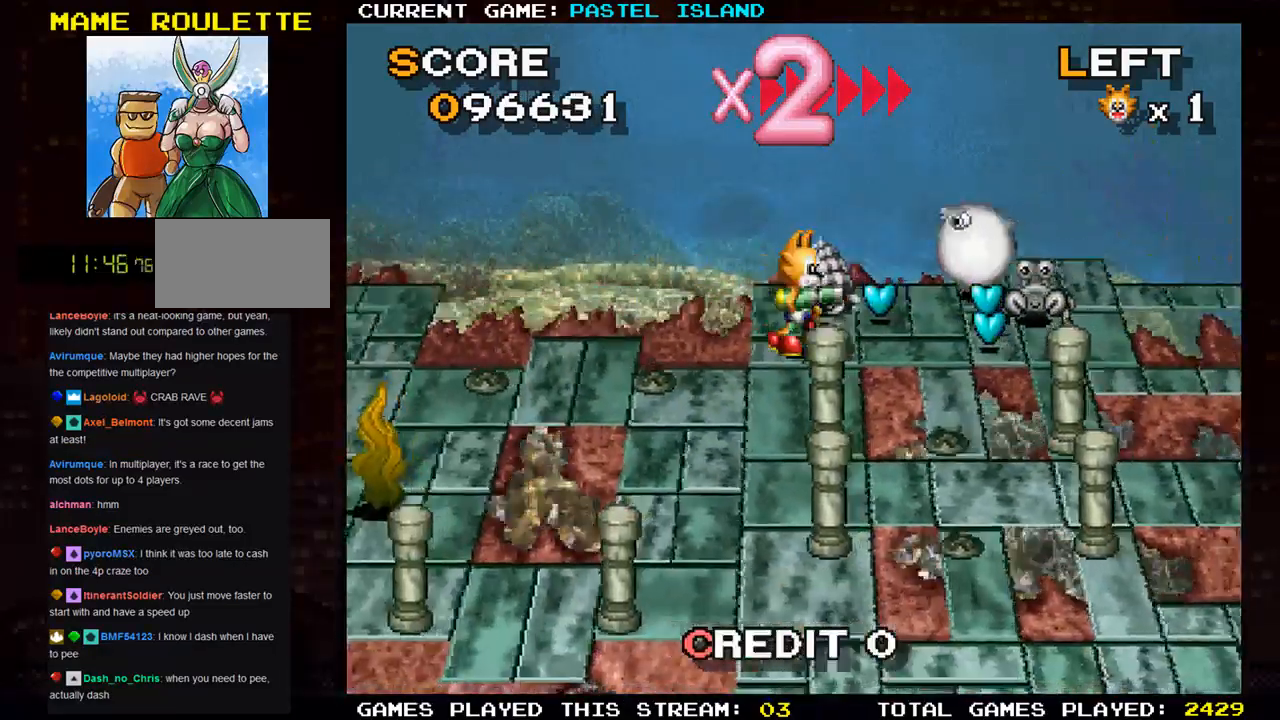
{"buttons": [], "left_stick": "right", "events": [[17, "SQUARE", "down"], [100, "SQUARE", "up"], [100, "left_stick", "center"], [167, "SQUARE", "down"], [267, "SQUARE", "up"], [333, "SQUARE", "down"], [433, "SQUARE", "up"], [483, "left_stick", "right"]]}
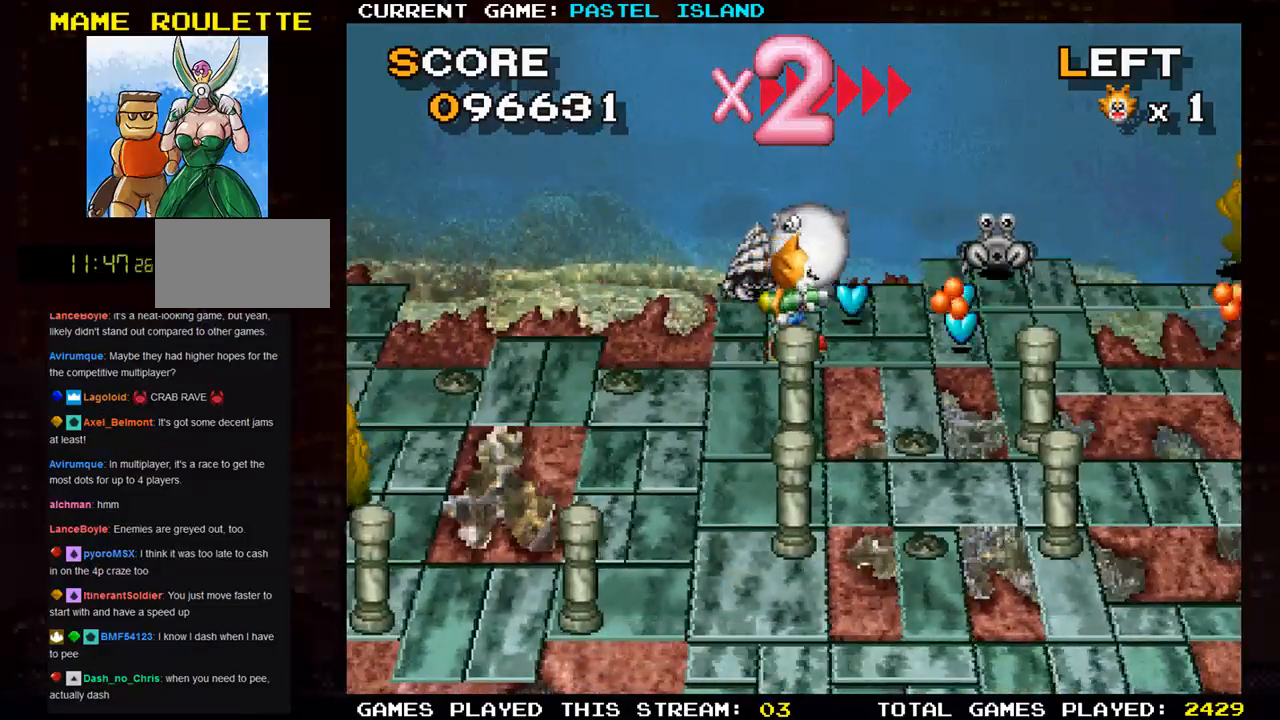
{"buttons": [], "left_stick": "up", "events": [[350, "left_stick", "up"]]}
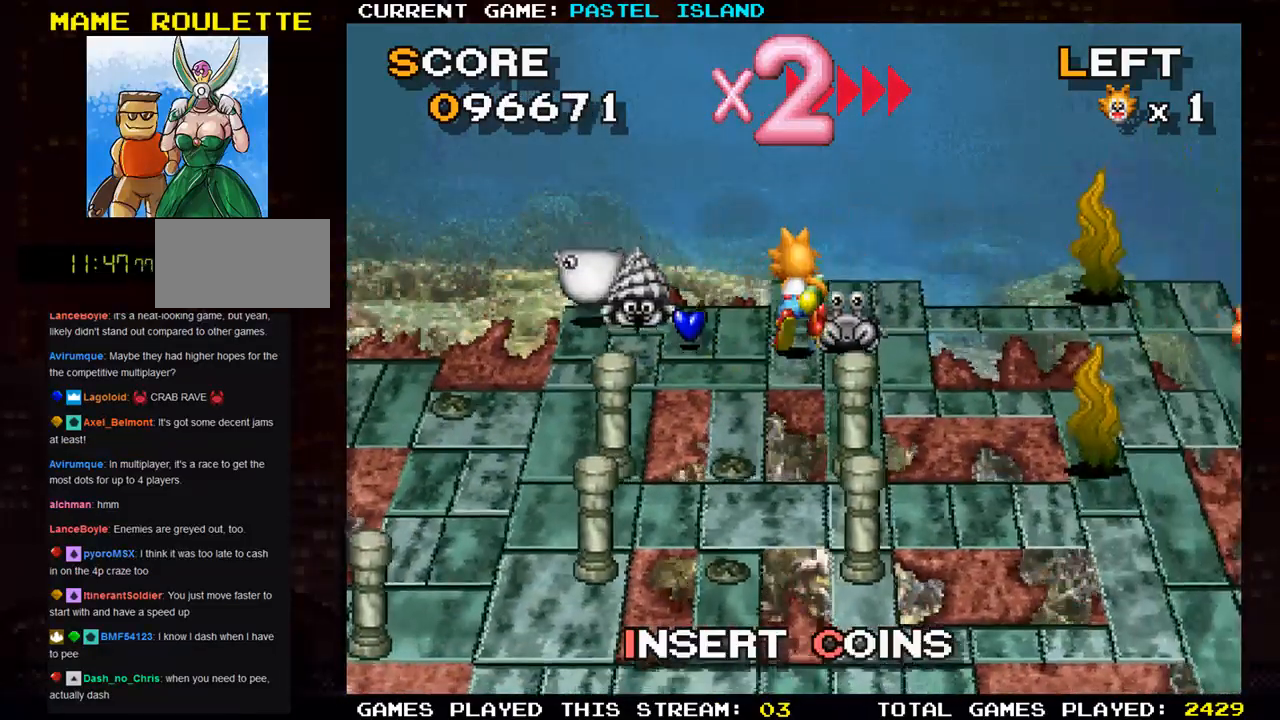
{"buttons": [], "left_stick": "center", "events": [[33, "left_stick", "left"], [500, "left_stick", "center"]]}
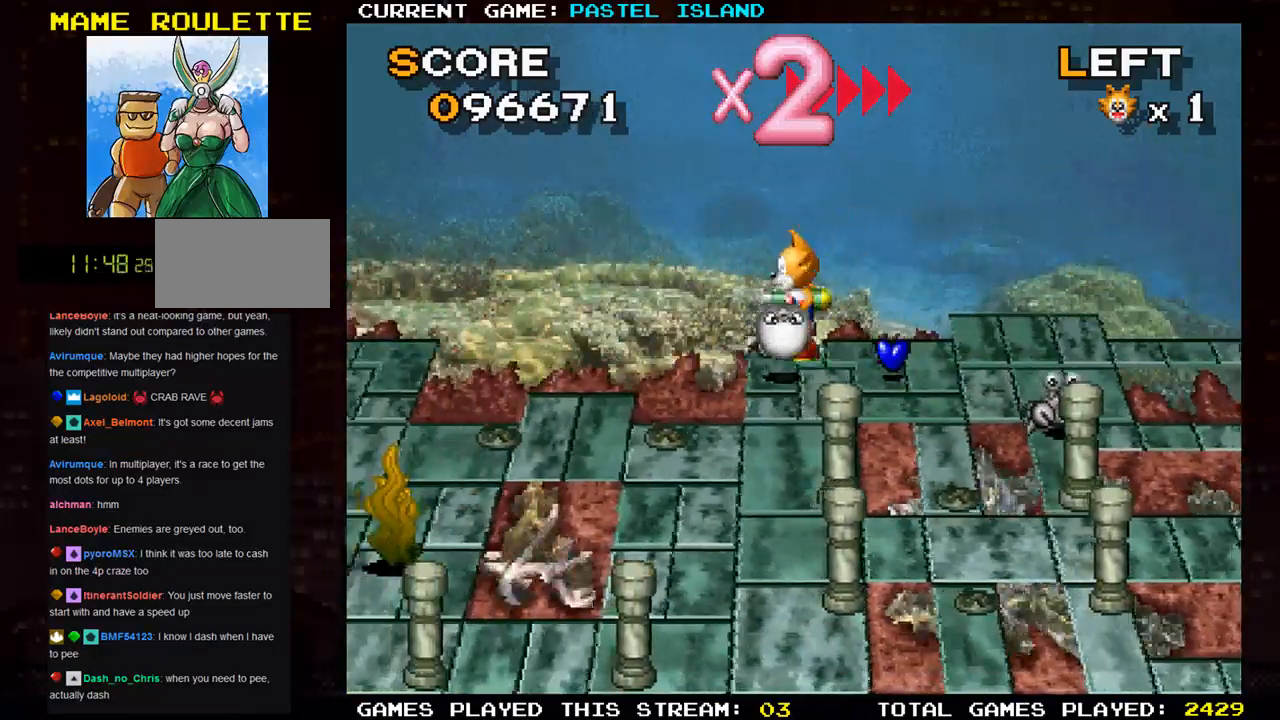
{"buttons": [], "left_stick": "down", "events": [[50, "left_stick", "down"], [150, "left_stick", "right"], [317, "left_stick", "center"], [467, "left_stick", "down"]]}
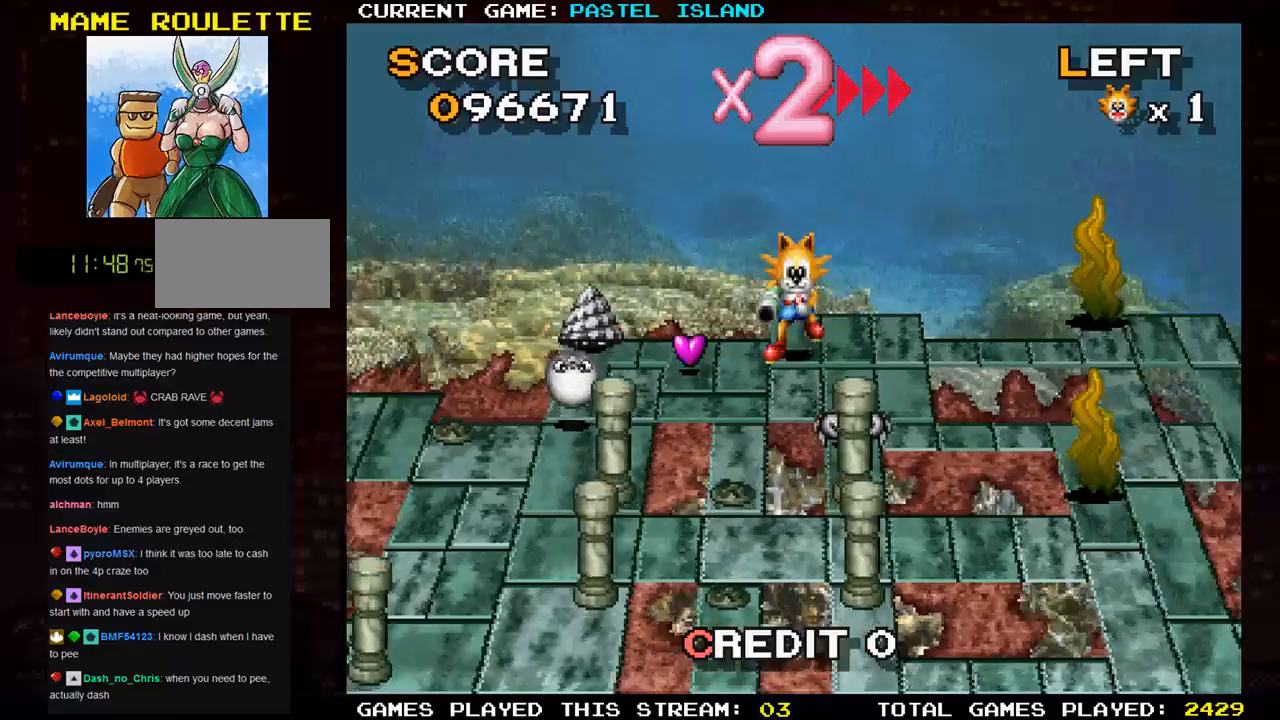
{"buttons": [], "left_stick": "center", "events": [[83, "left_stick", "center"], [317, "left_stick", "left"], [467, "left_stick", "center"]]}
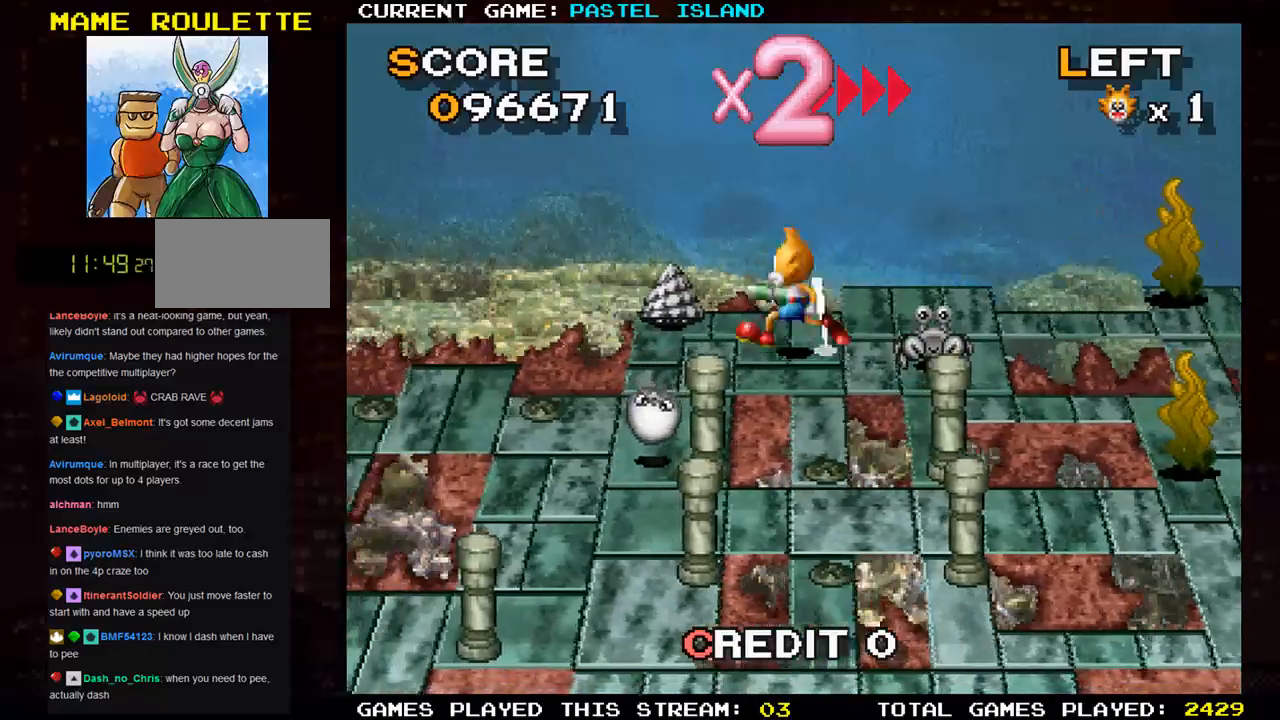
{"buttons": [], "left_stick": "left", "events": [[267, "left_stick", "left"], [333, "left_stick", "down"], [500, "left_stick", "left"]]}
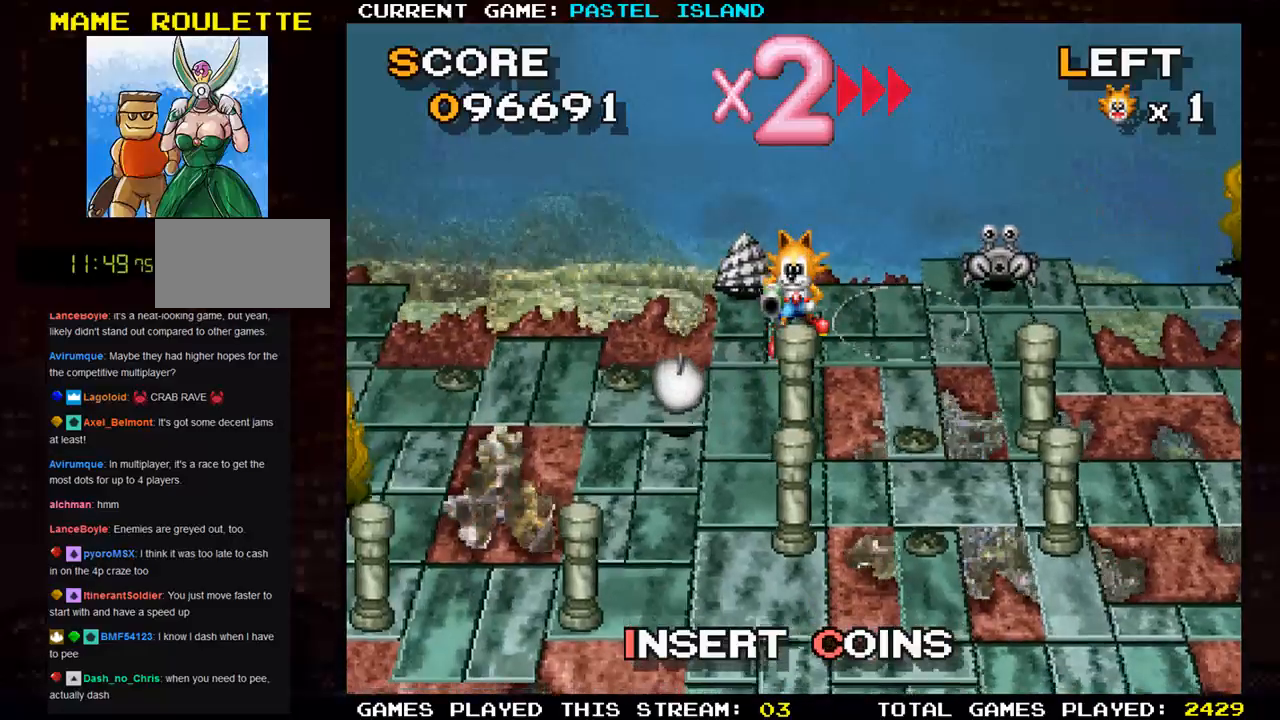
{"buttons": [], "left_stick": "left", "events": [[183, "left_stick", "down"], [267, "left_stick", "left"], [333, "SQUARE", "down"], [467, "SQUARE", "up"]]}
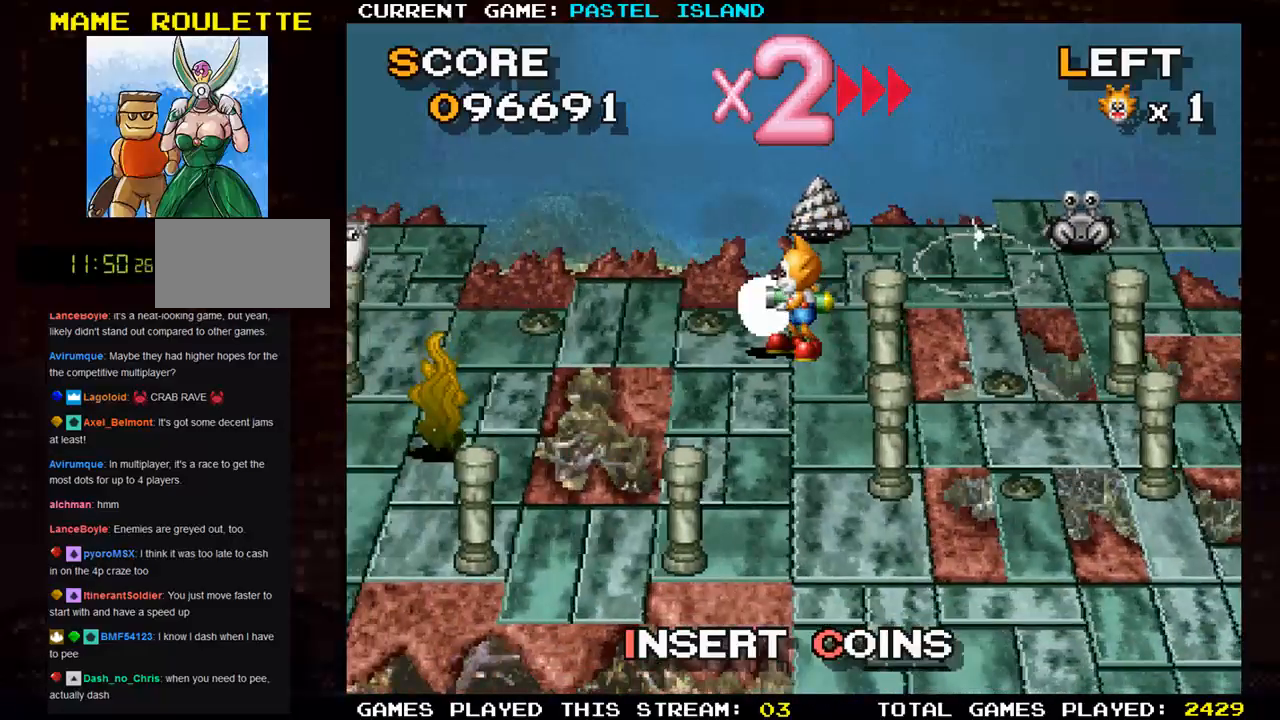
{"buttons": ["SQUARE"], "left_stick": "left", "events": [[483, "SQUARE", "down"]]}
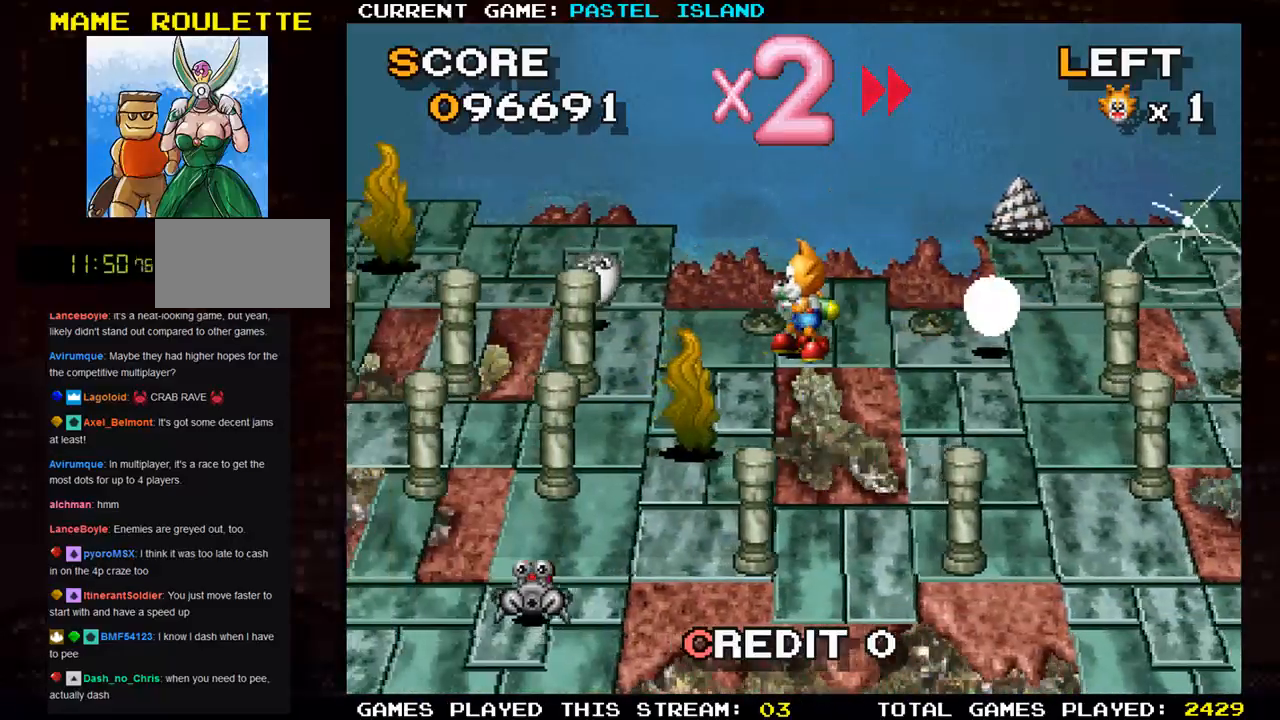
{"buttons": [], "left_stick": "left", "events": [[117, "SQUARE", "up"], [300, "SQUARE", "down"], [417, "SQUARE", "up"]]}
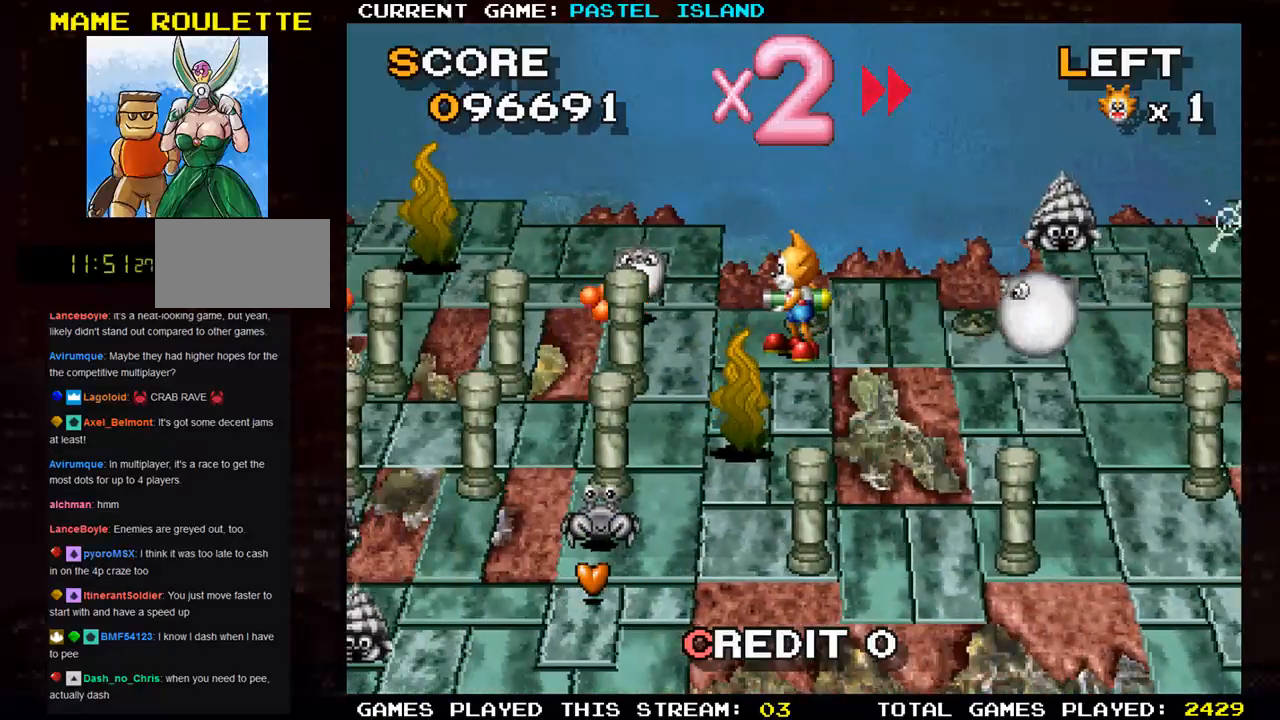
{"buttons": [], "left_stick": "center", "events": [[67, "left_stick", "center"], [133, "left_stick", "left"], [267, "left_stick", "up"], [483, "left_stick", "center"]]}
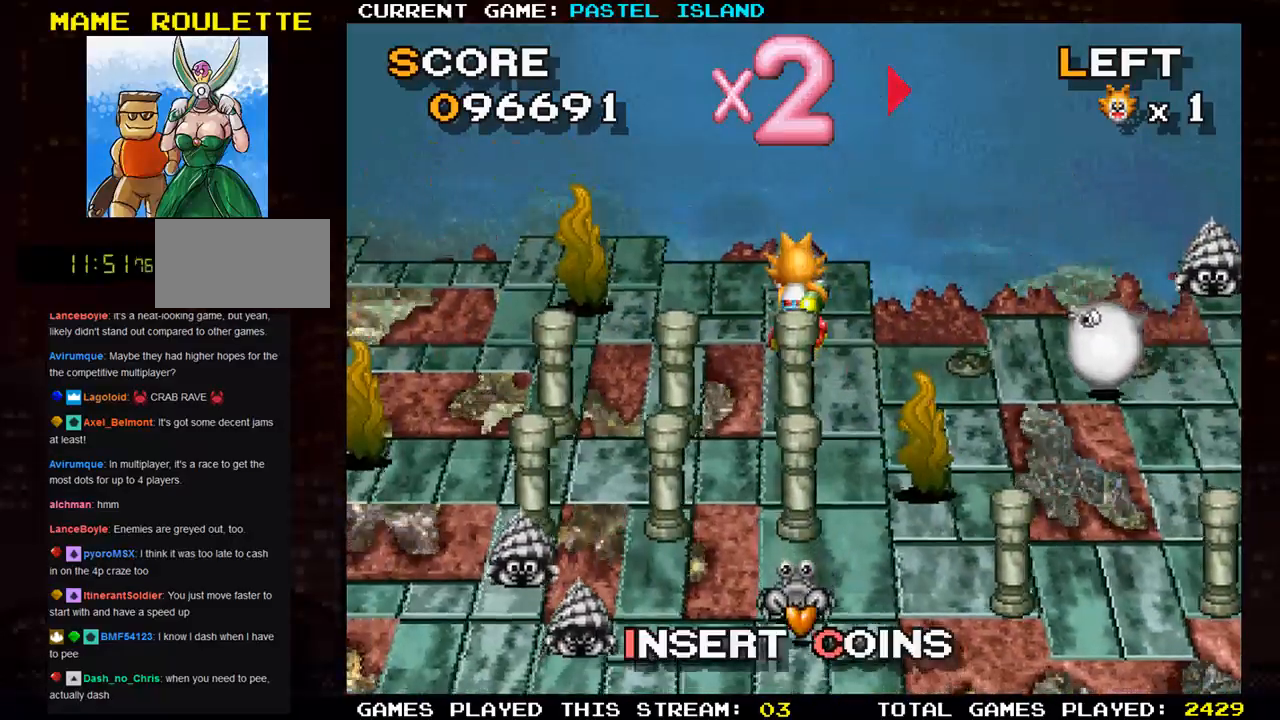
{"buttons": [], "left_stick": "down", "events": [[33, "left_stick", "down"], [383, "left_stick", "right"], [500, "left_stick", "down"]]}
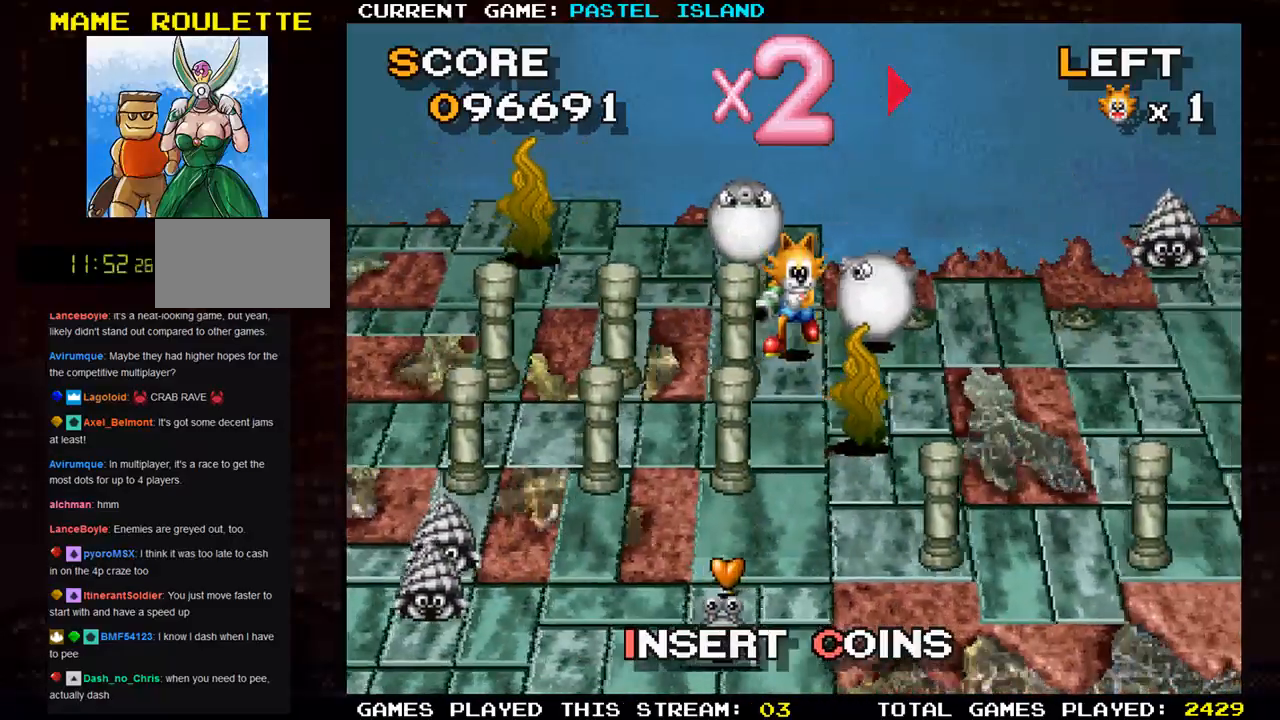
{"buttons": [], "left_stick": "down", "events": []}
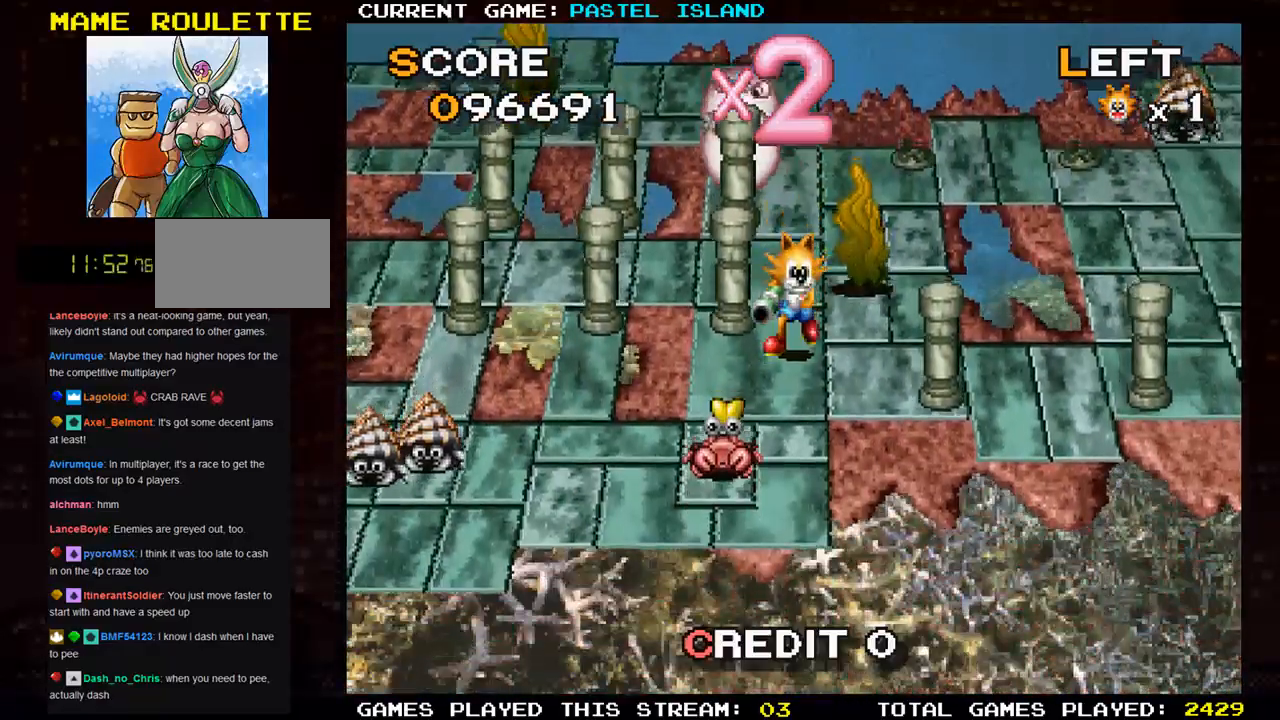
{"buttons": [], "left_stick": "left", "events": [[200, "left_stick", "left"]]}
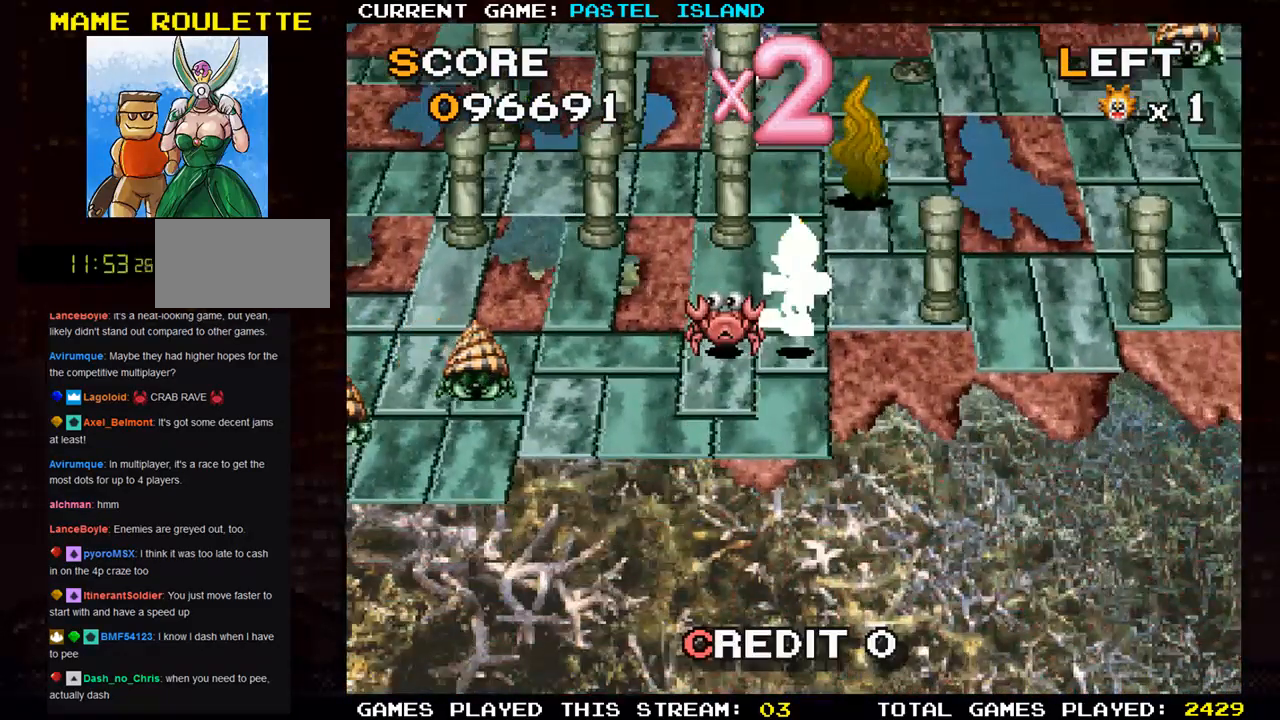
{"buttons": [], "left_stick": "left", "events": []}
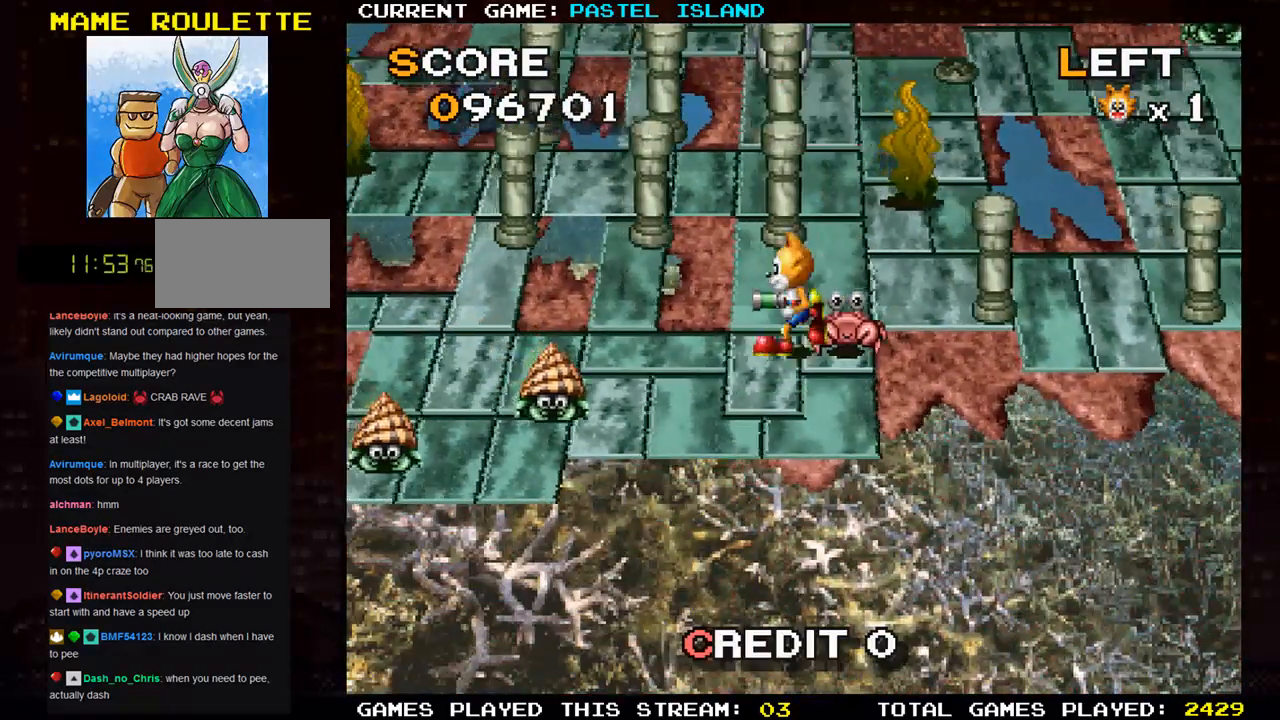
{"buttons": [], "left_stick": "left", "events": []}
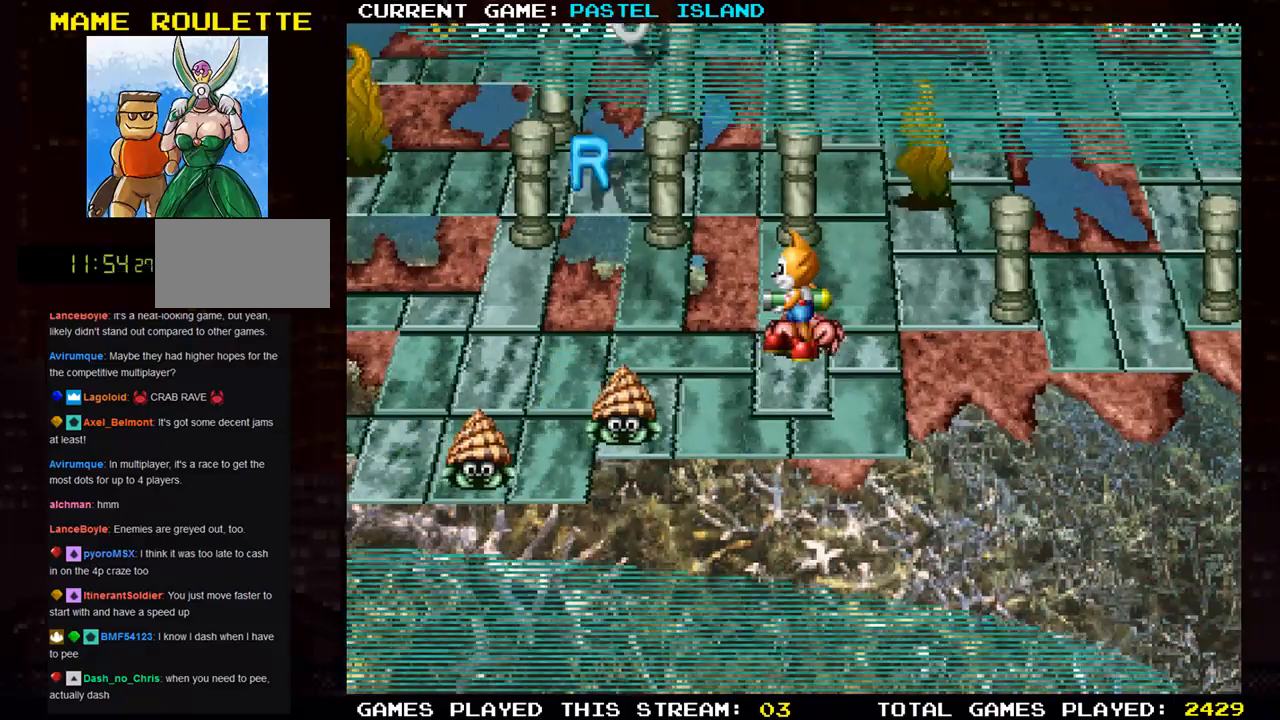
{"buttons": [], "left_stick": "center", "events": [[50, "SQUARE", "down"], [100, "SQUARE", "up"], [150, "left_stick", "center"], [267, "SQUARE", "down"], [400, "SQUARE", "up"]]}
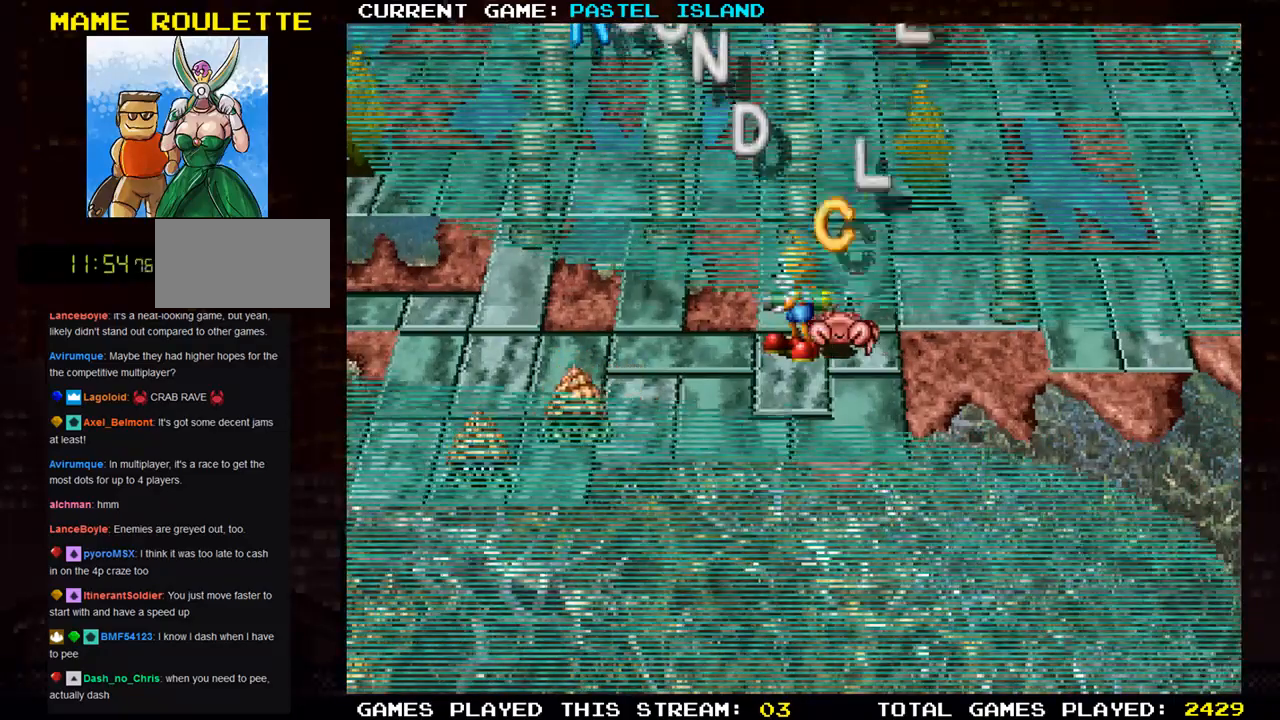
{"buttons": [], "left_stick": "center", "events": []}
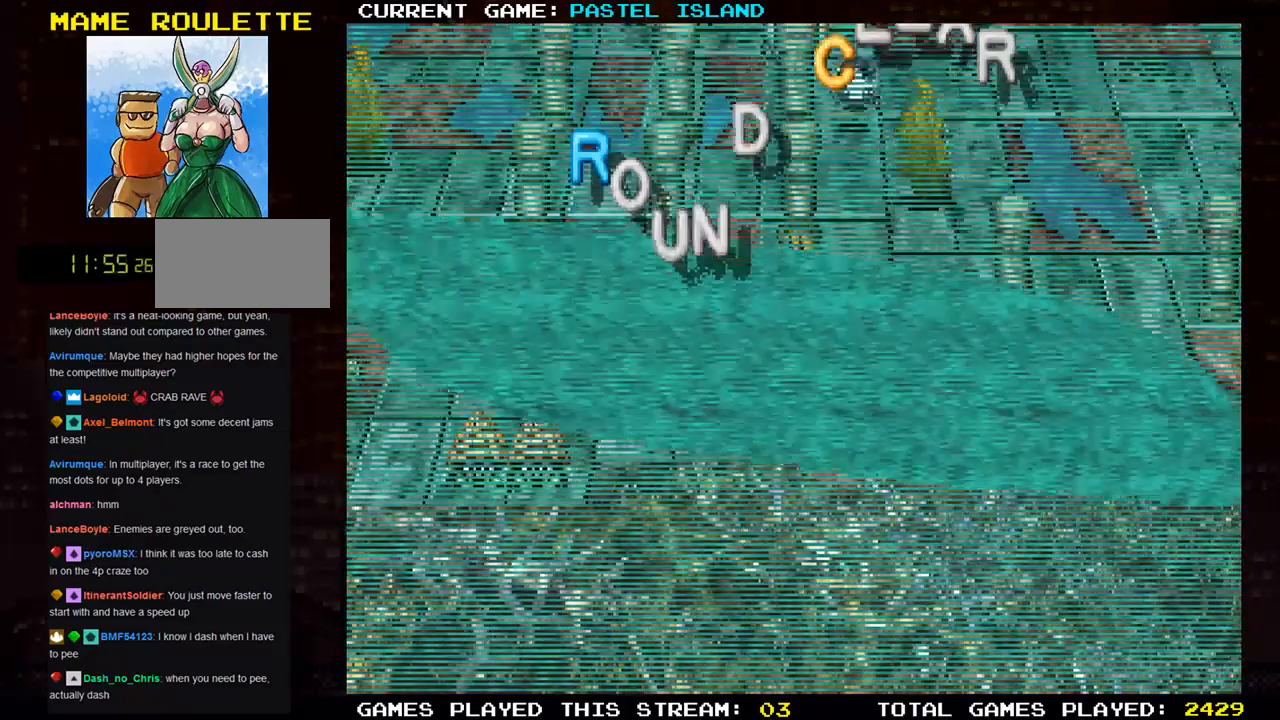
{"buttons": [], "left_stick": "center", "events": []}
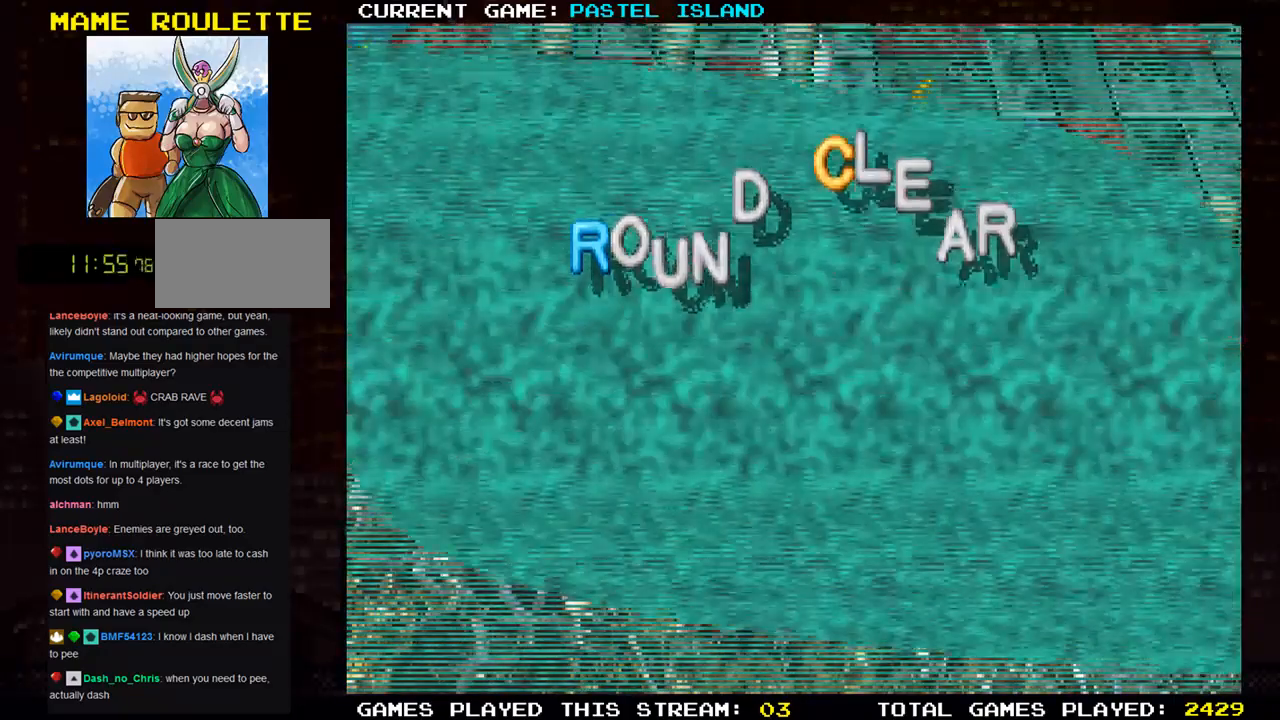
{"buttons": [], "left_stick": "center", "events": [[117, "CROSS", "down"], [200, "CROSS", "up"]]}
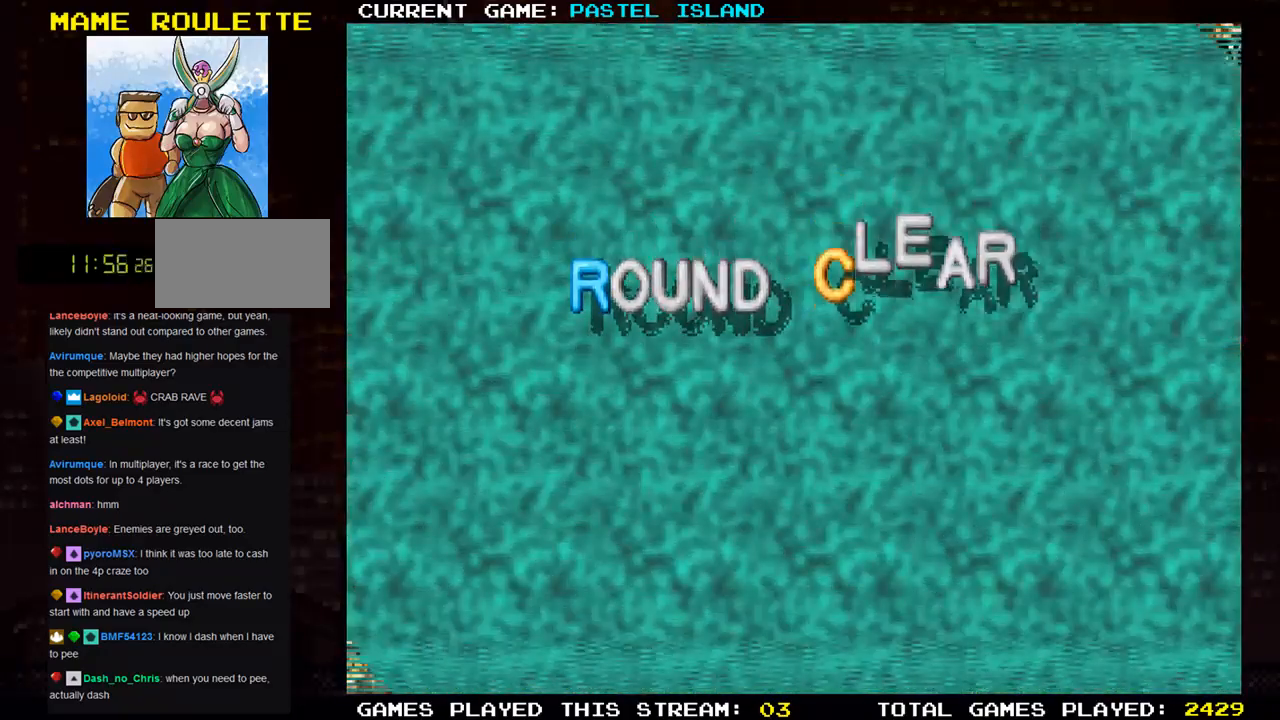
{"buttons": [], "left_stick": "center", "events": []}
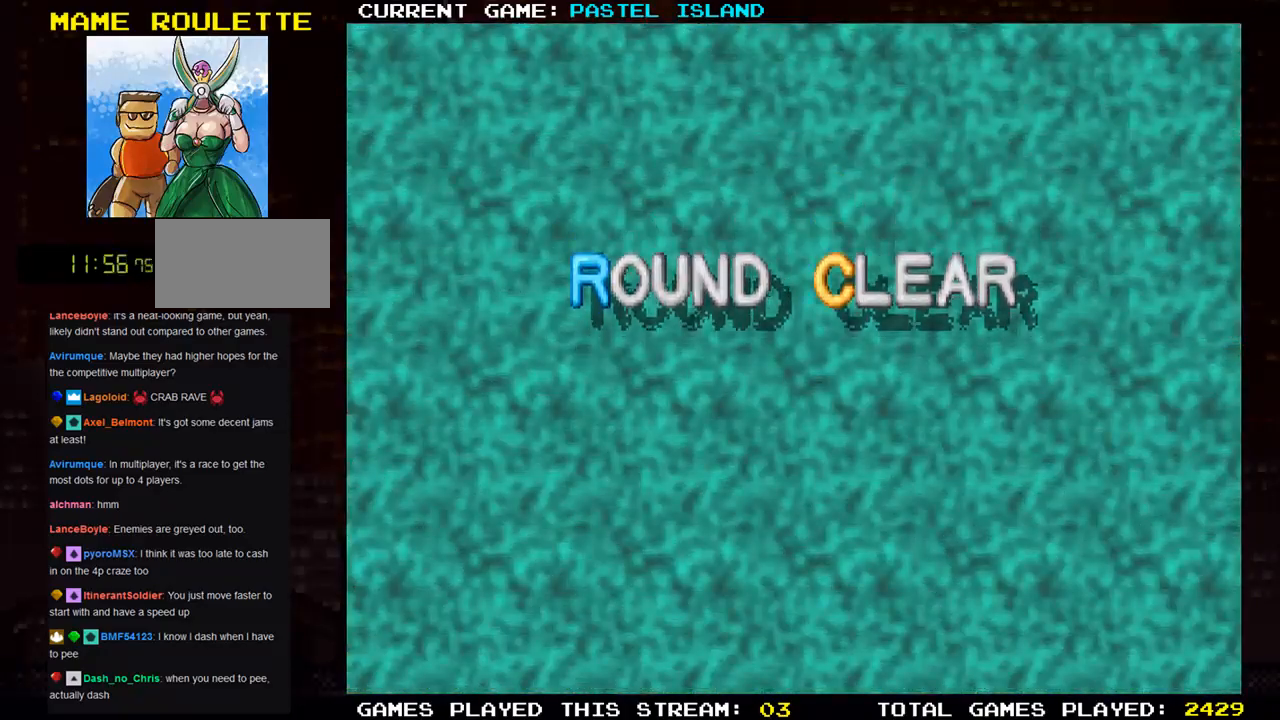
{"buttons": [], "left_stick": "center", "events": []}
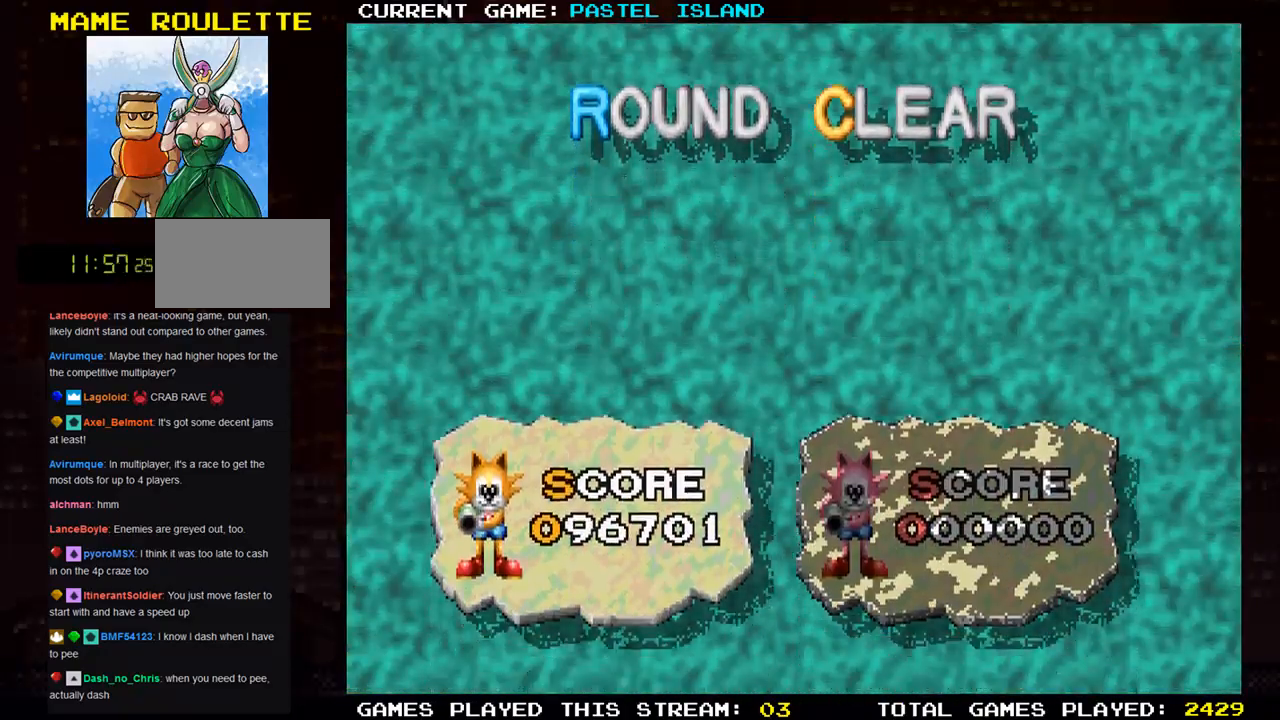
{"buttons": [], "left_stick": "center", "events": []}
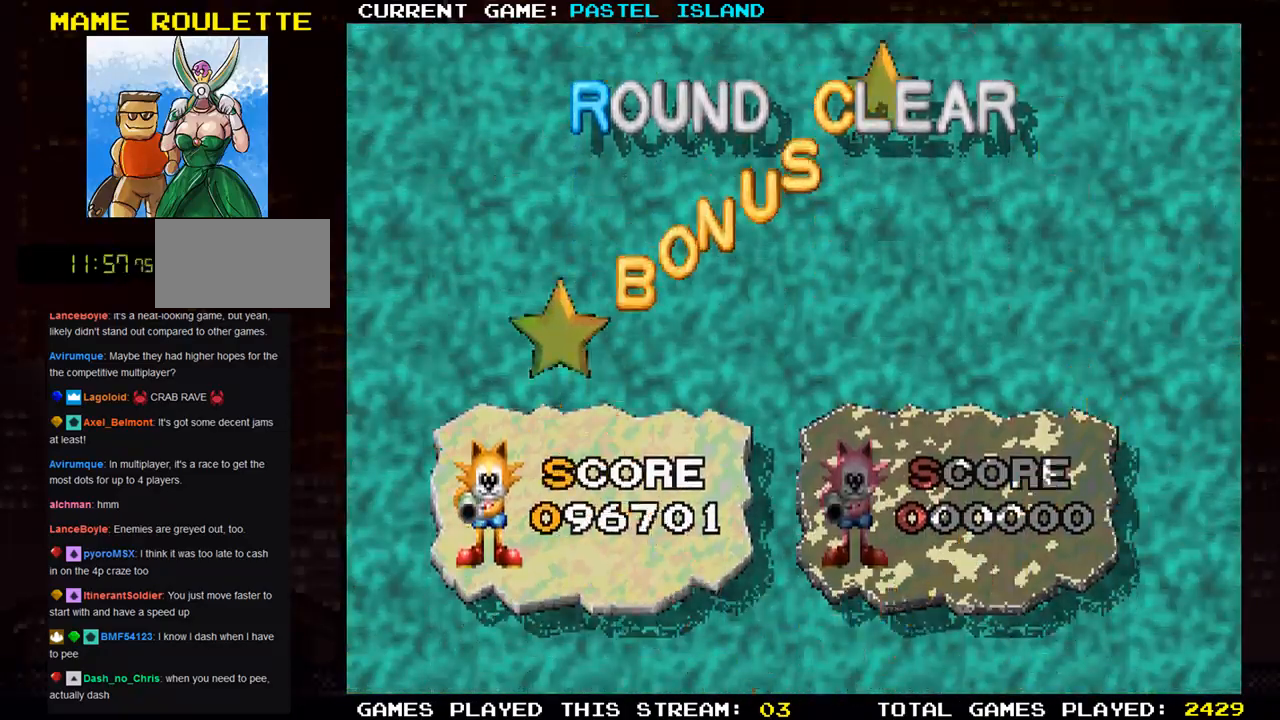
{"buttons": [], "left_stick": "center", "events": []}
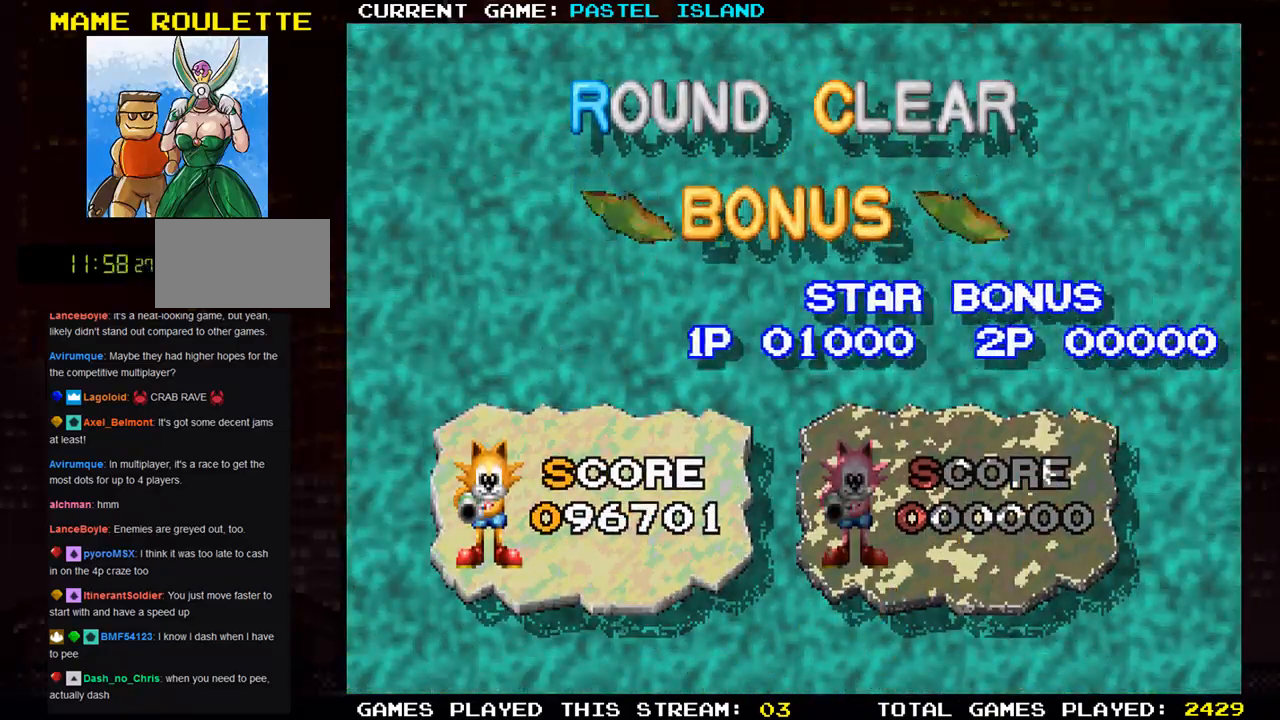
{"buttons": [], "left_stick": "center", "events": []}
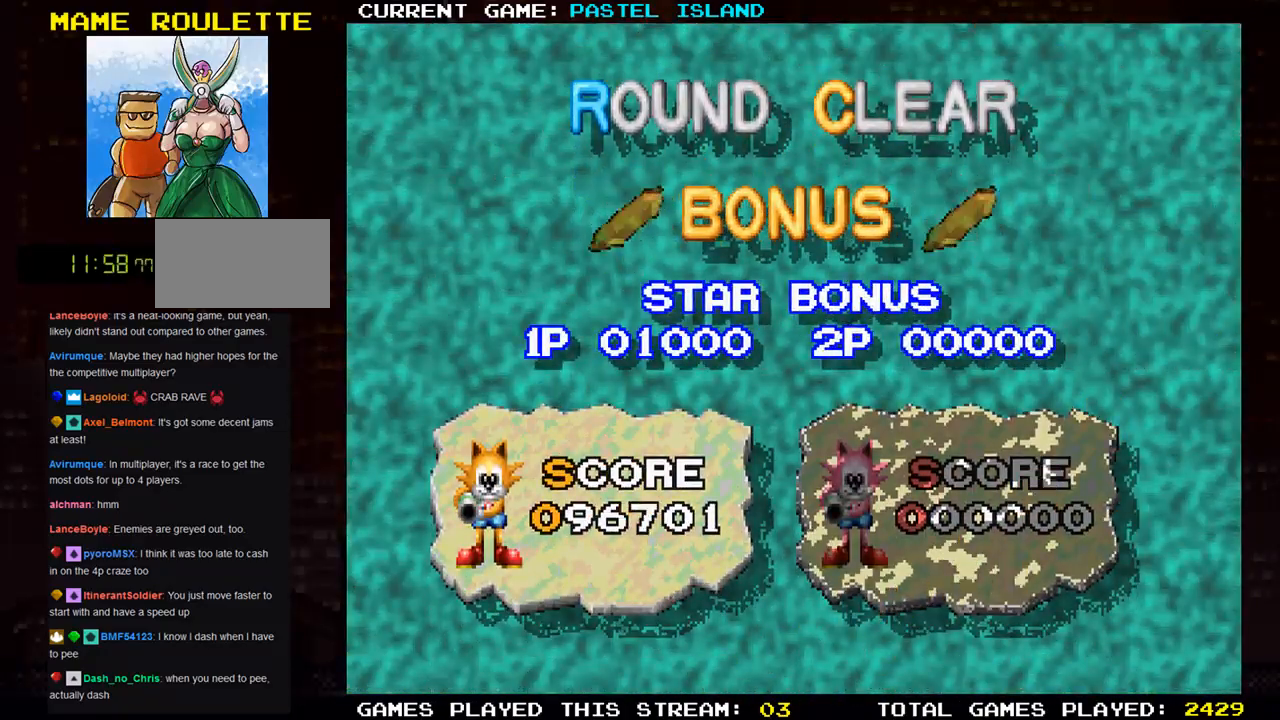
{"buttons": [], "left_stick": "center", "events": []}
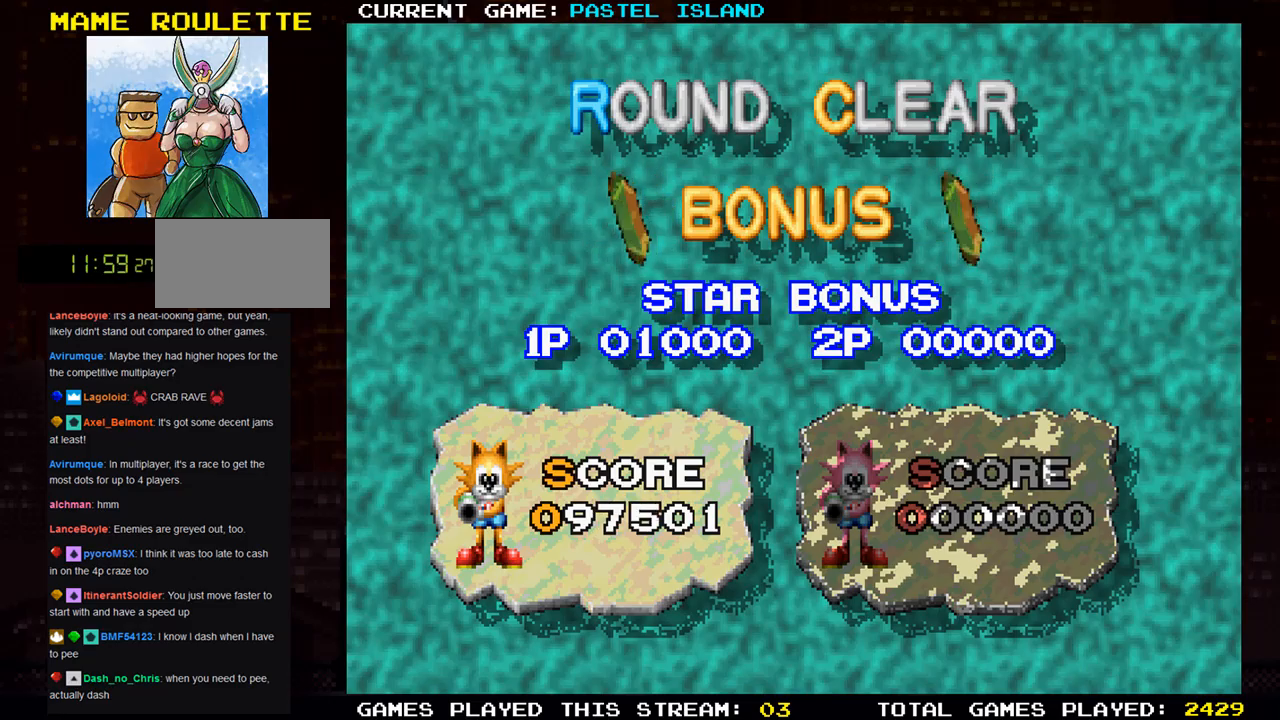
{"buttons": [], "left_stick": "center", "events": []}
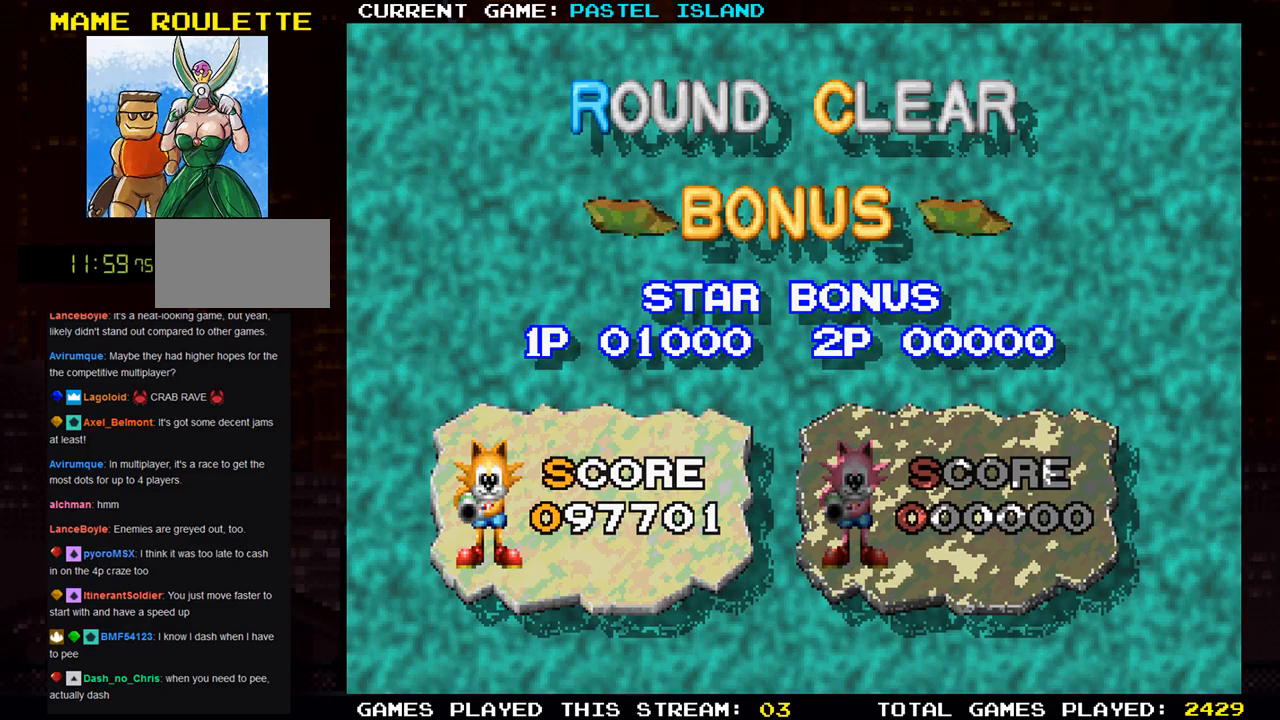
{"buttons": ["SQUARE"], "left_stick": "center", "events": [[467, "SQUARE", "down"]]}
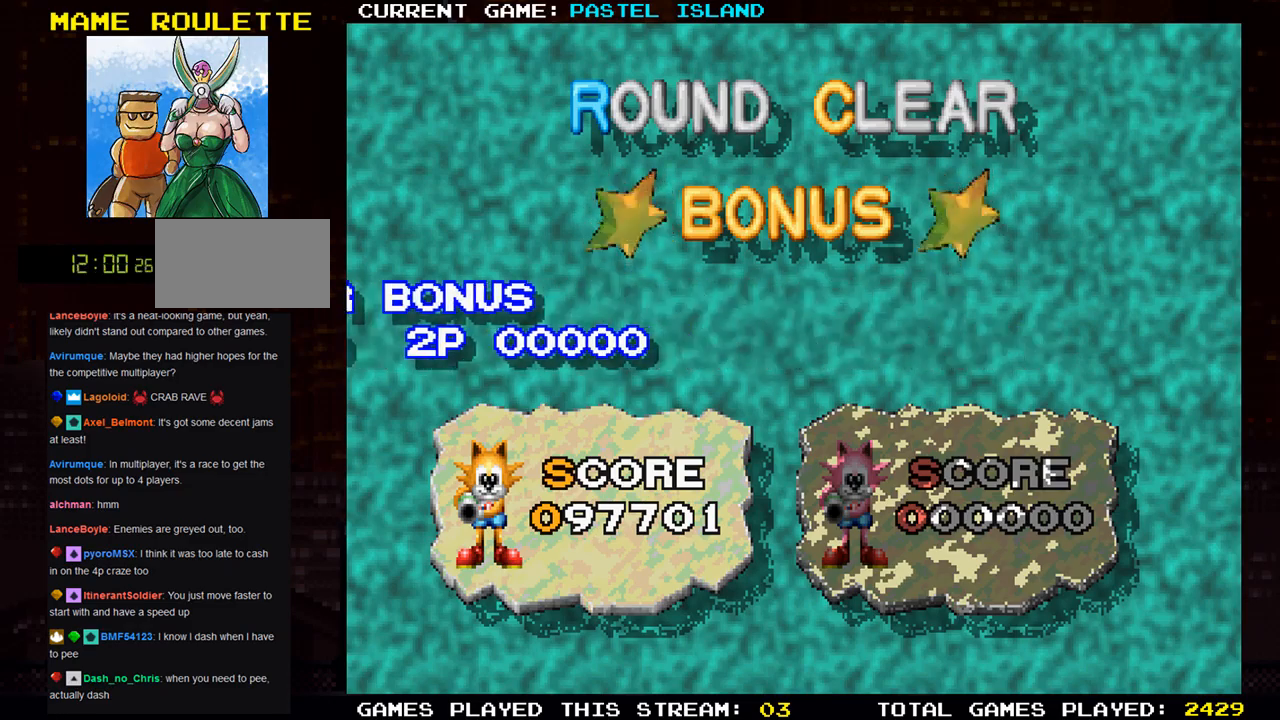
{"buttons": [], "left_stick": "center", "events": [[50, "SQUARE", "up"], [217, "SQUARE", "down"], [250, "SQUARE", "up"]]}